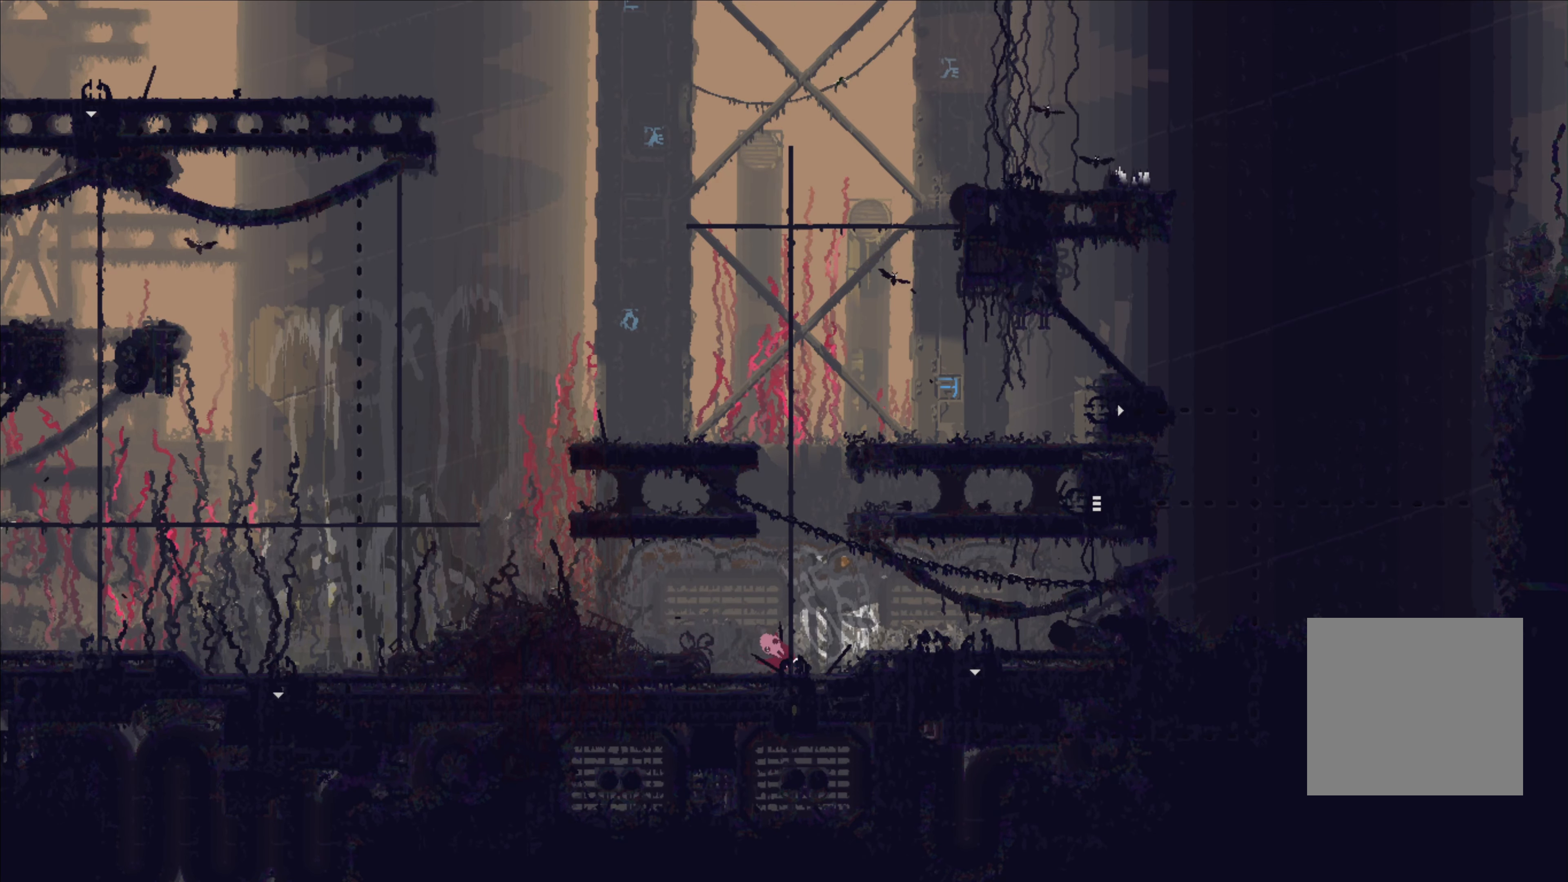
Gameplay with a controller (Xbox layout); each line is a JSON object with the inputs held at the frame after it. "events" lists button and stick changes between this image and that frame as [ms after this image, input, new state], when the widget could be followed in between. Not read: R3.
{"buttons": ["A"], "left_stick": "left", "right_stick": "center", "events": [[116, "A", "down"]]}
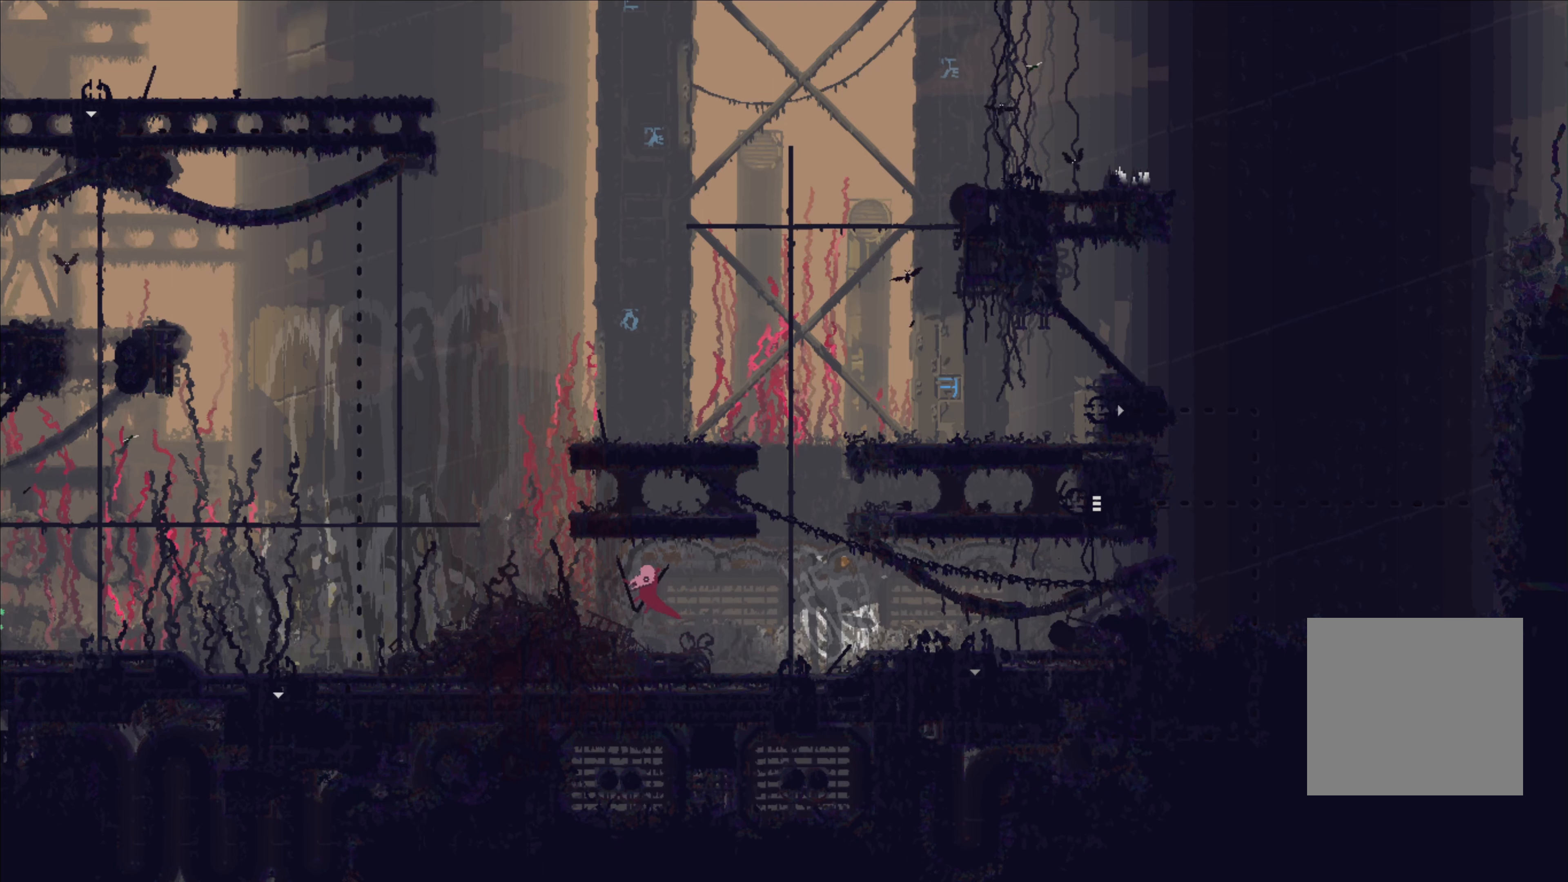
{"buttons": ["A"], "left_stick": "left", "right_stick": "center", "events": [[17, "A", "up"], [250, "A", "down"]]}
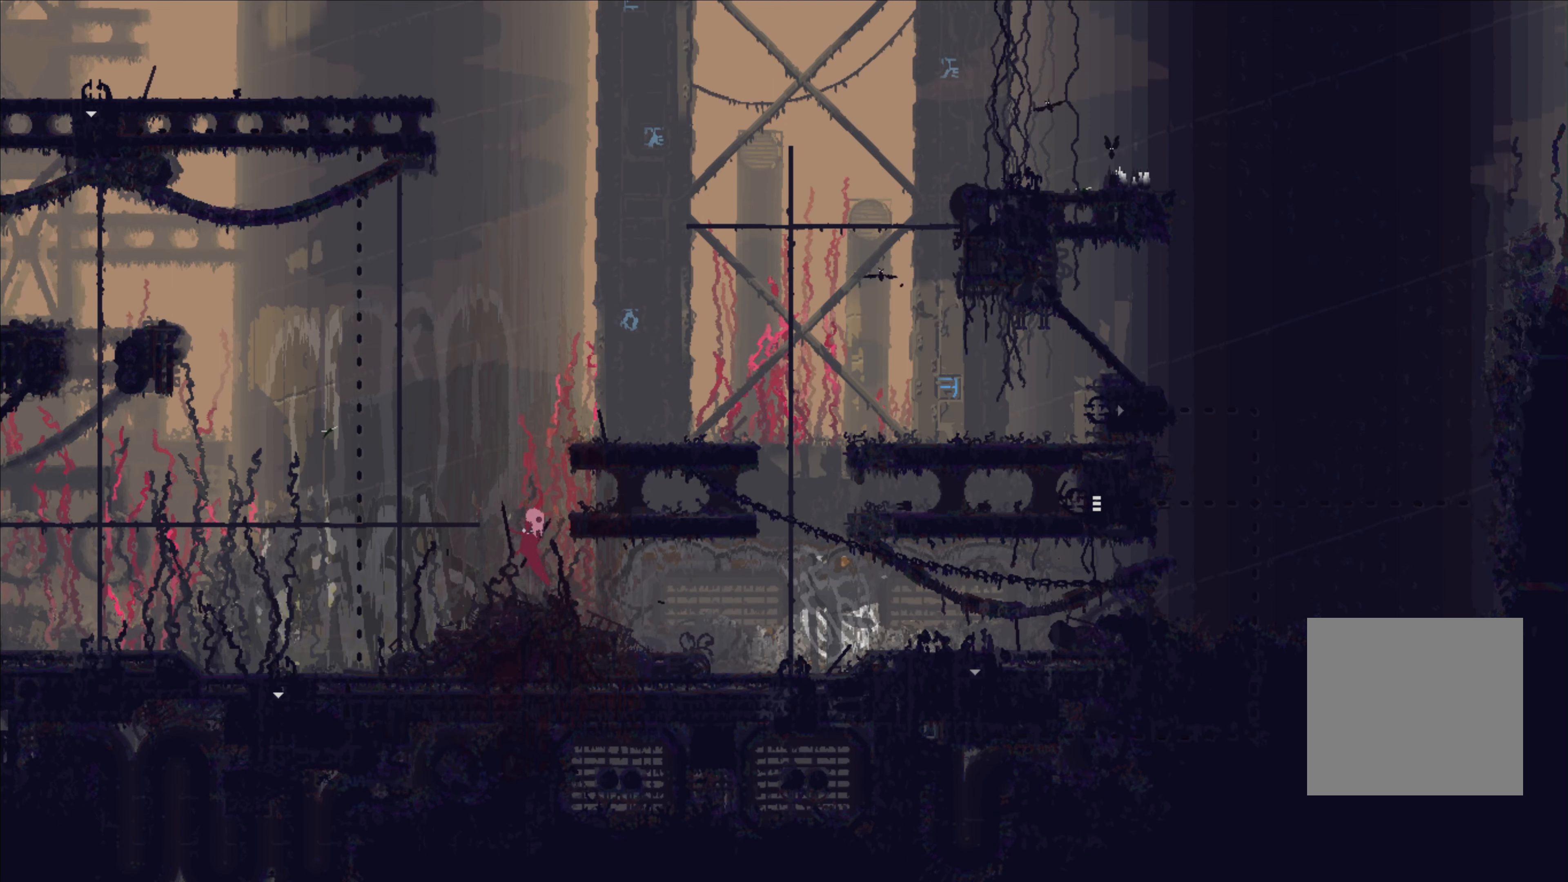
{"buttons": [], "left_stick": "left", "right_stick": "center", "events": [[17, "A", "up"], [267, "B", "down"], [367, "B", "up"]]}
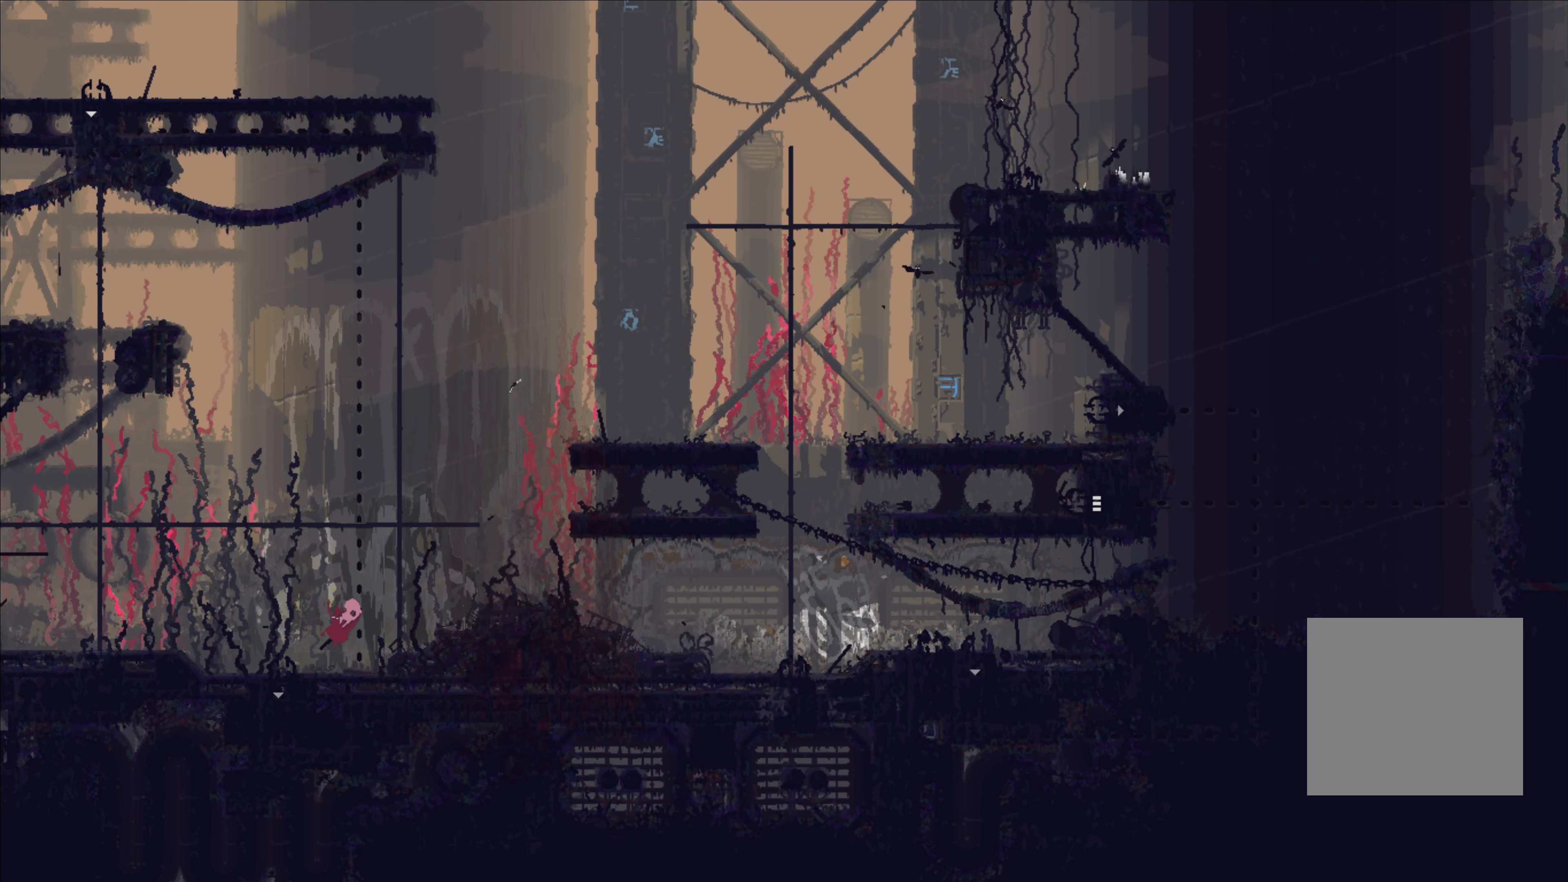
{"buttons": [], "left_stick": "left", "right_stick": "center", "events": []}
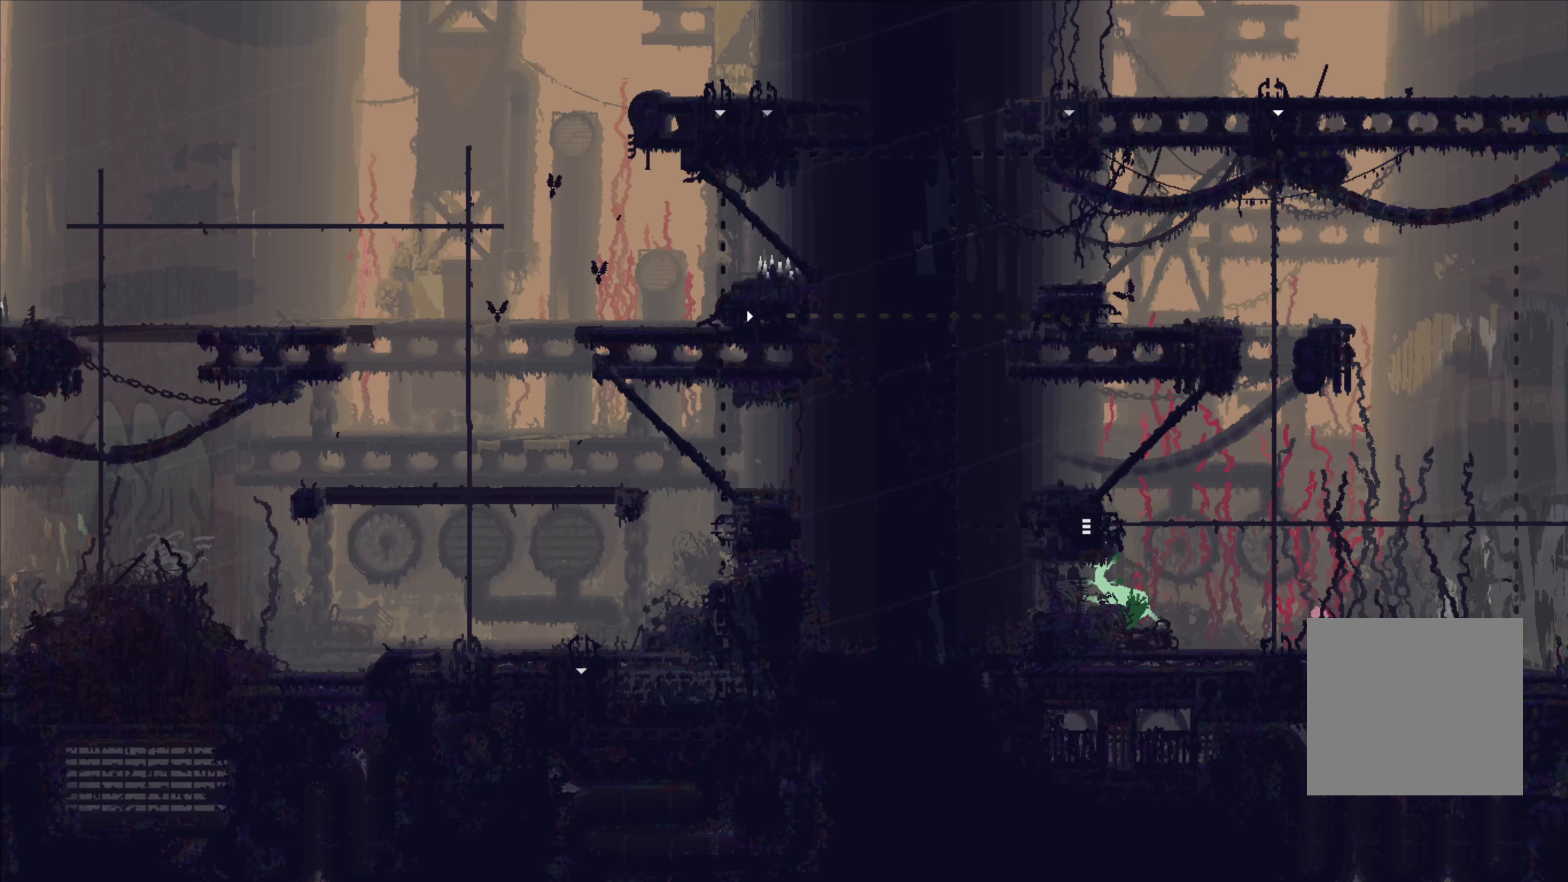
{"buttons": [], "left_stick": "left", "right_stick": "center", "events": [[67, "left_stick", "center"], [450, "left_stick", "left"]]}
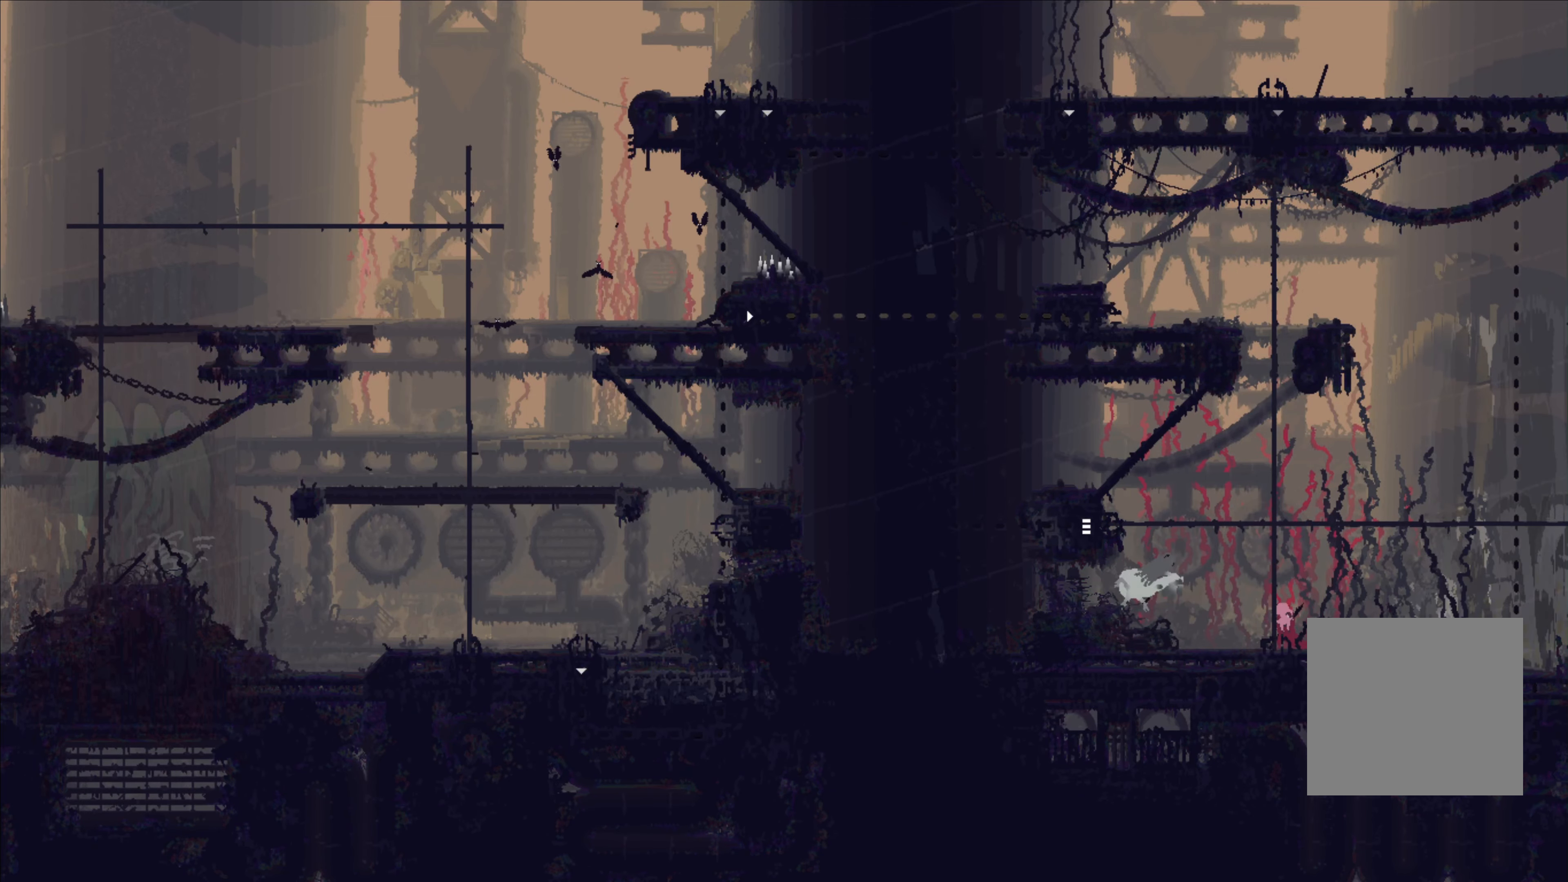
{"buttons": [], "left_stick": "right", "right_stick": "center", "events": [[167, "X", "down"], [300, "left_stick", "center"], [317, "X", "up"], [383, "left_stick", "right"]]}
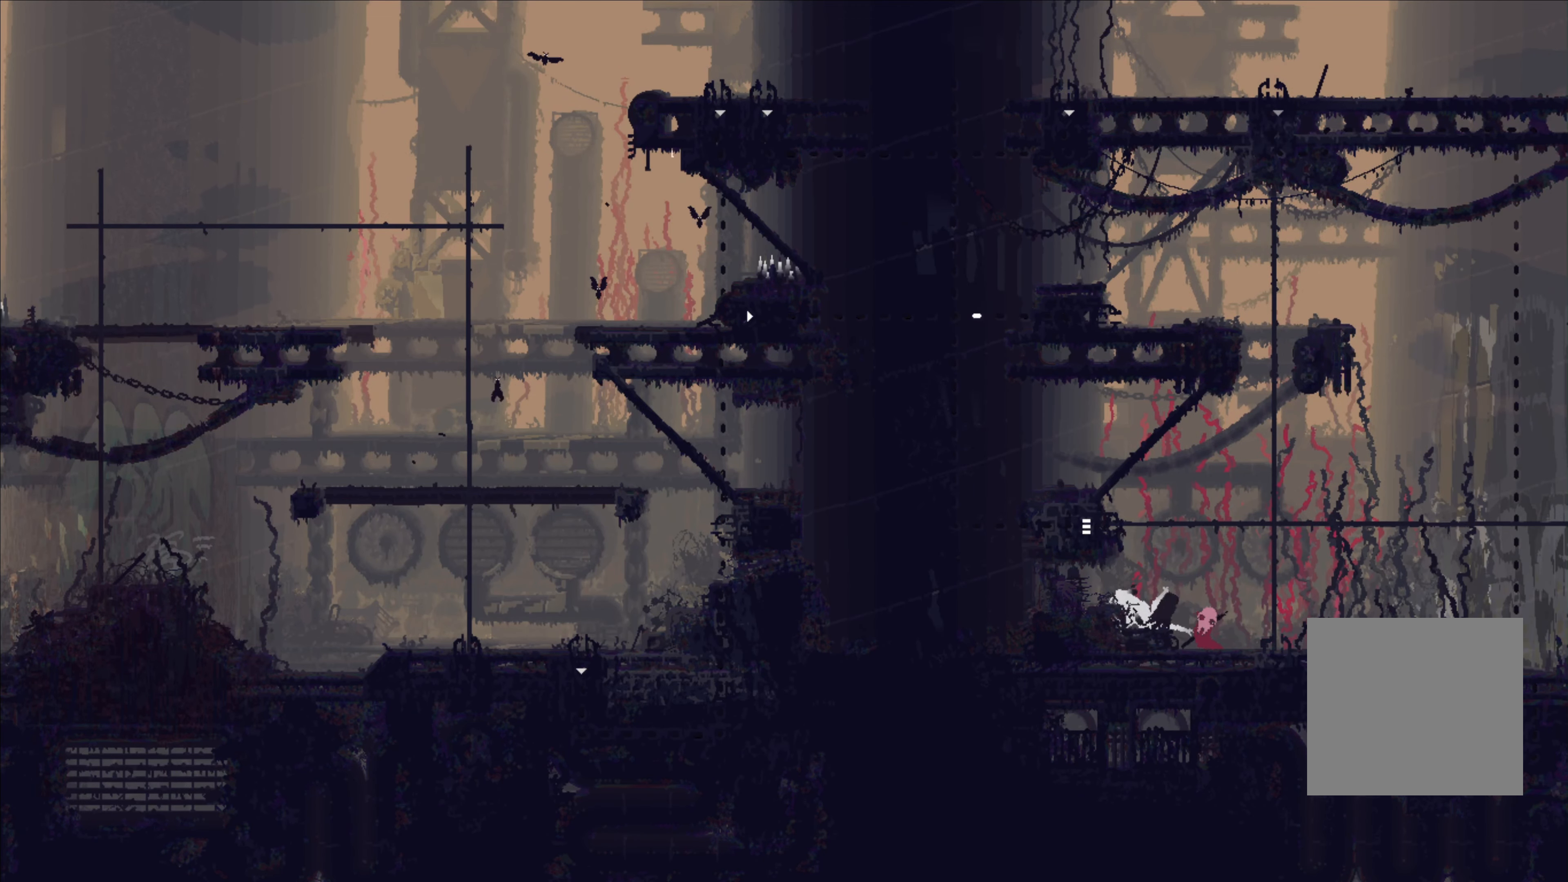
{"buttons": [], "left_stick": "up-right", "right_stick": "center", "events": [[500, "left_stick", "up-right"]]}
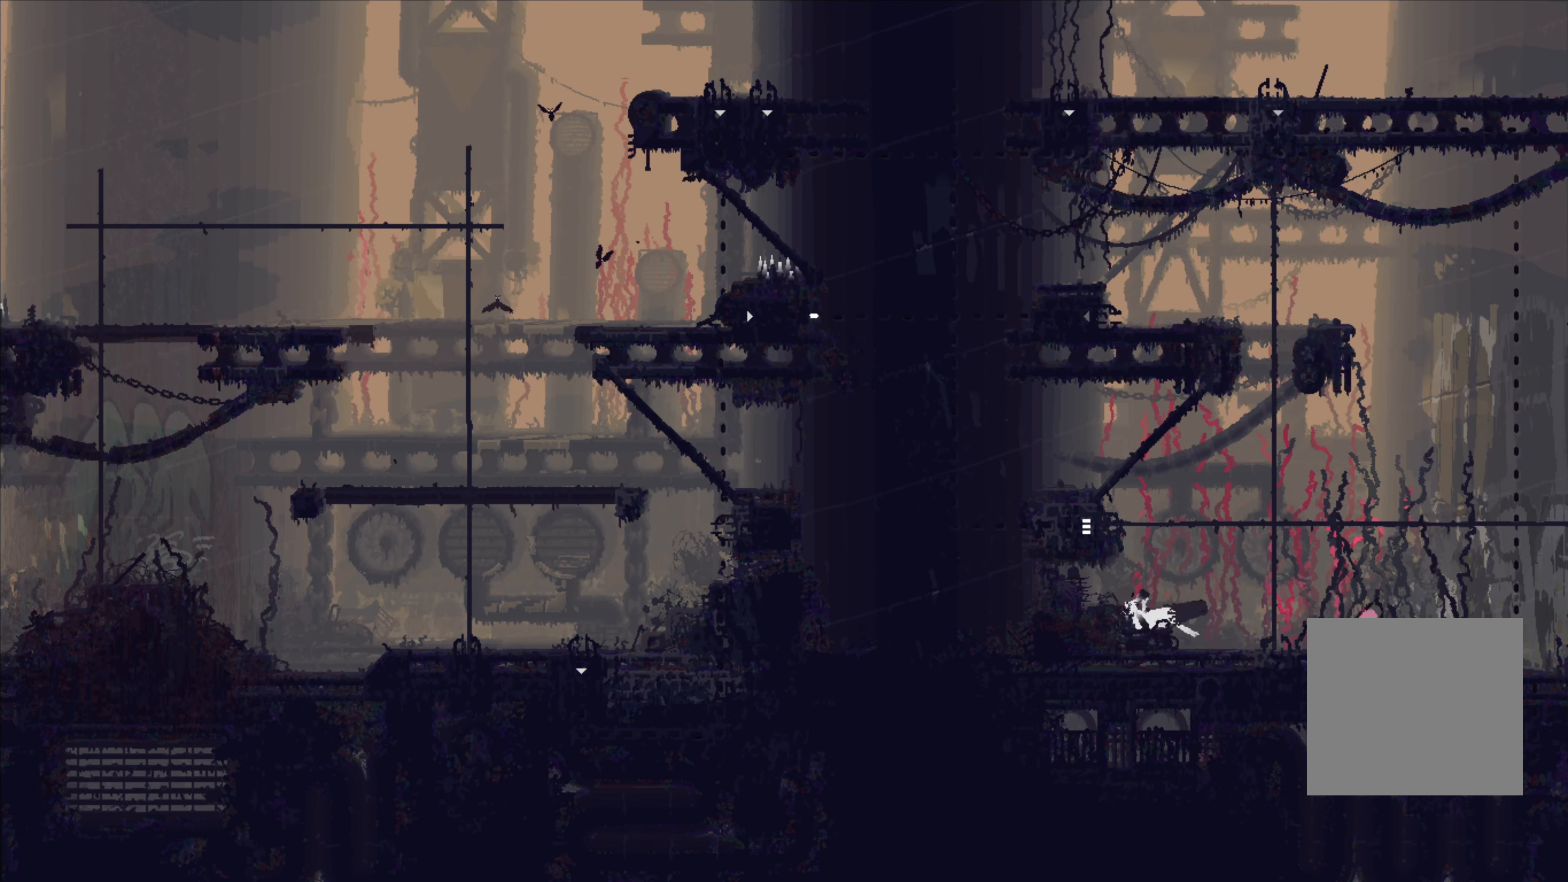
{"buttons": ["X"], "left_stick": "center", "right_stick": "center", "events": [[33, "left_stick", "up"], [83, "left_stick", "center"], [300, "X", "down"]]}
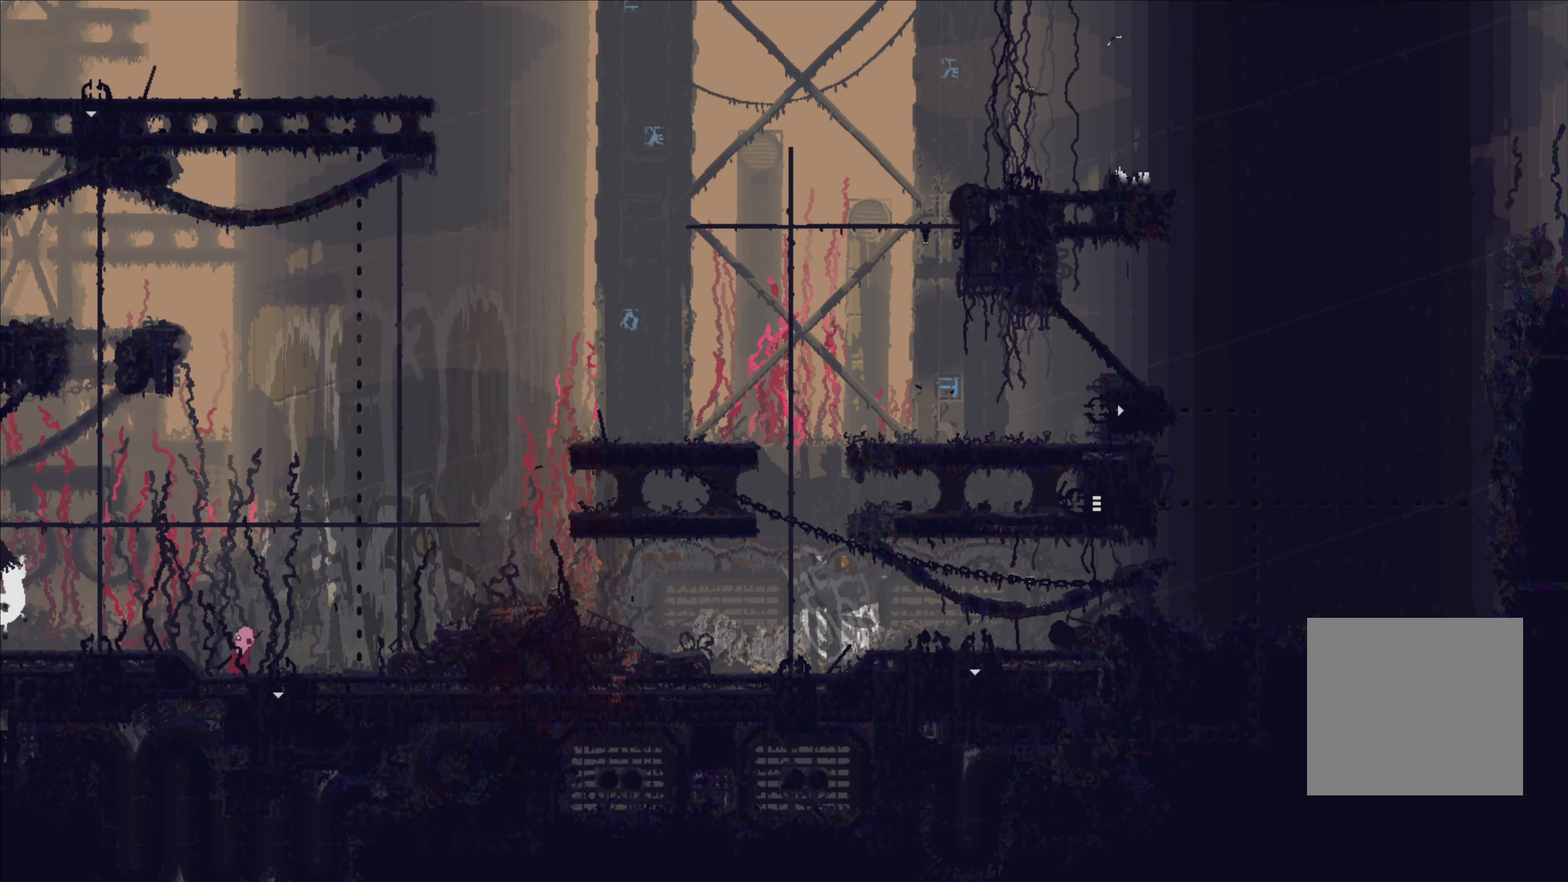
{"buttons": [], "left_stick": "center", "right_stick": "center", "events": [[467, "X", "up"]]}
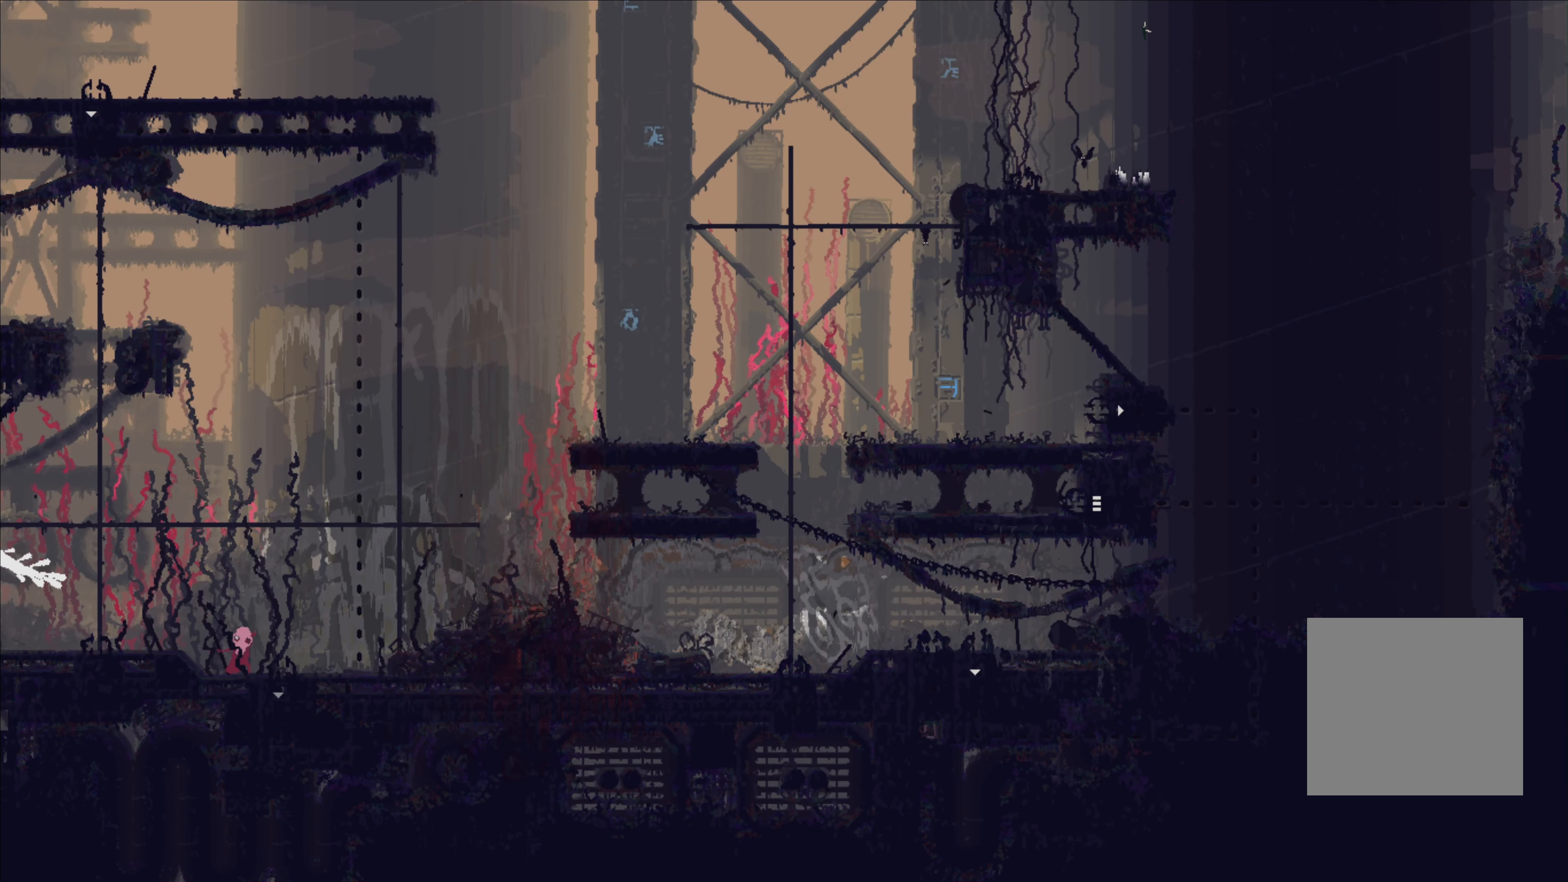
{"buttons": [], "left_stick": "center", "right_stick": "center", "events": [[17, "left_stick", "left"], [467, "left_stick", "center"]]}
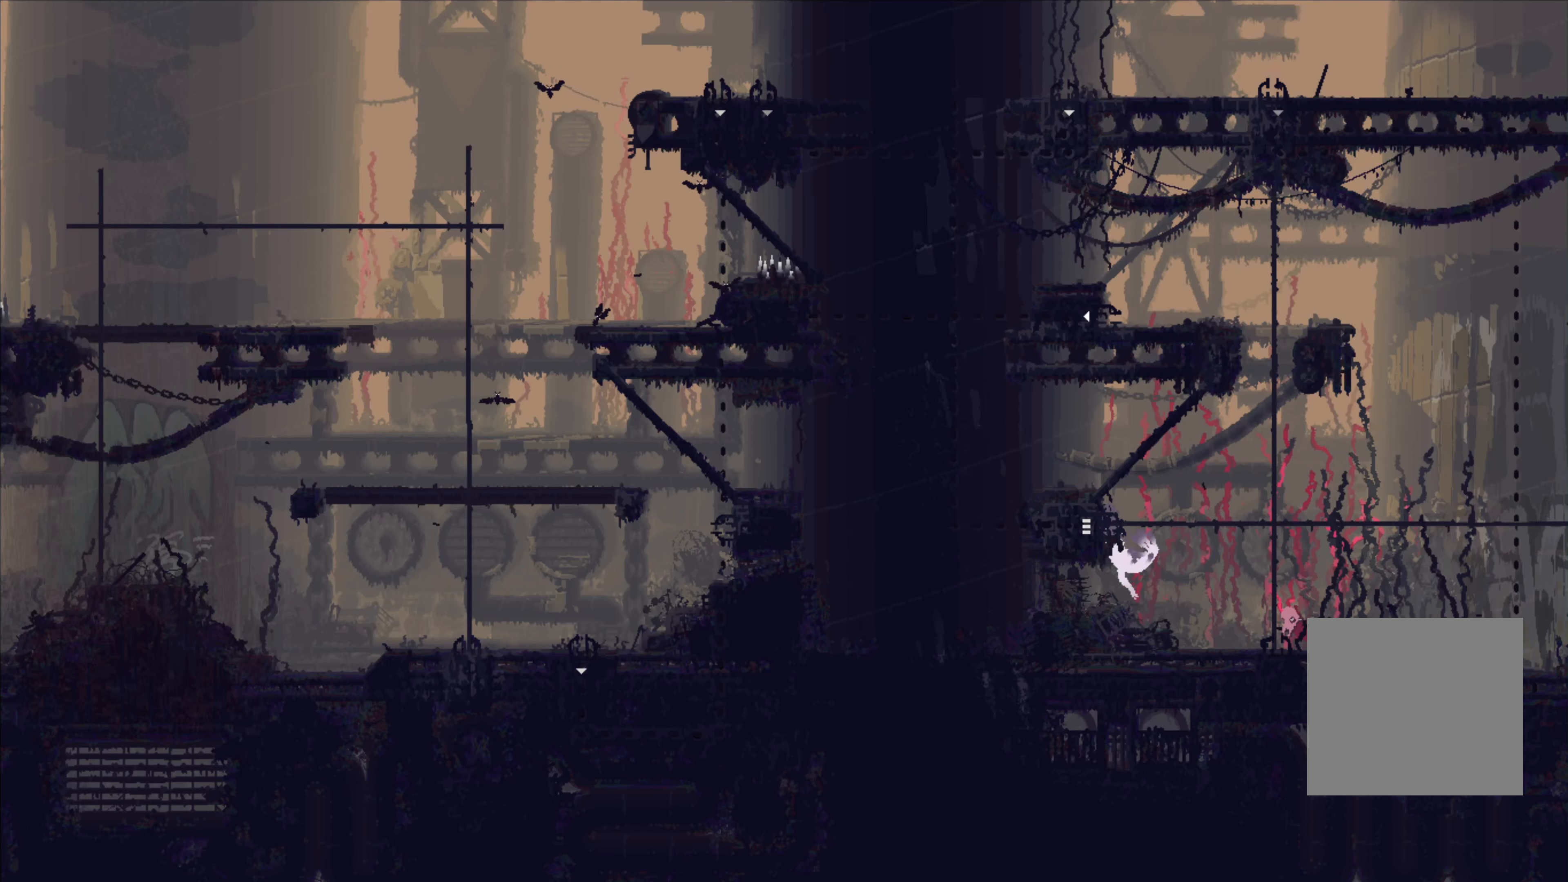
{"buttons": [], "left_stick": "center", "right_stick": "center", "events": [[17, "A", "down"], [100, "left_stick", "left"], [217, "A", "up"], [384, "left_stick", "center"]]}
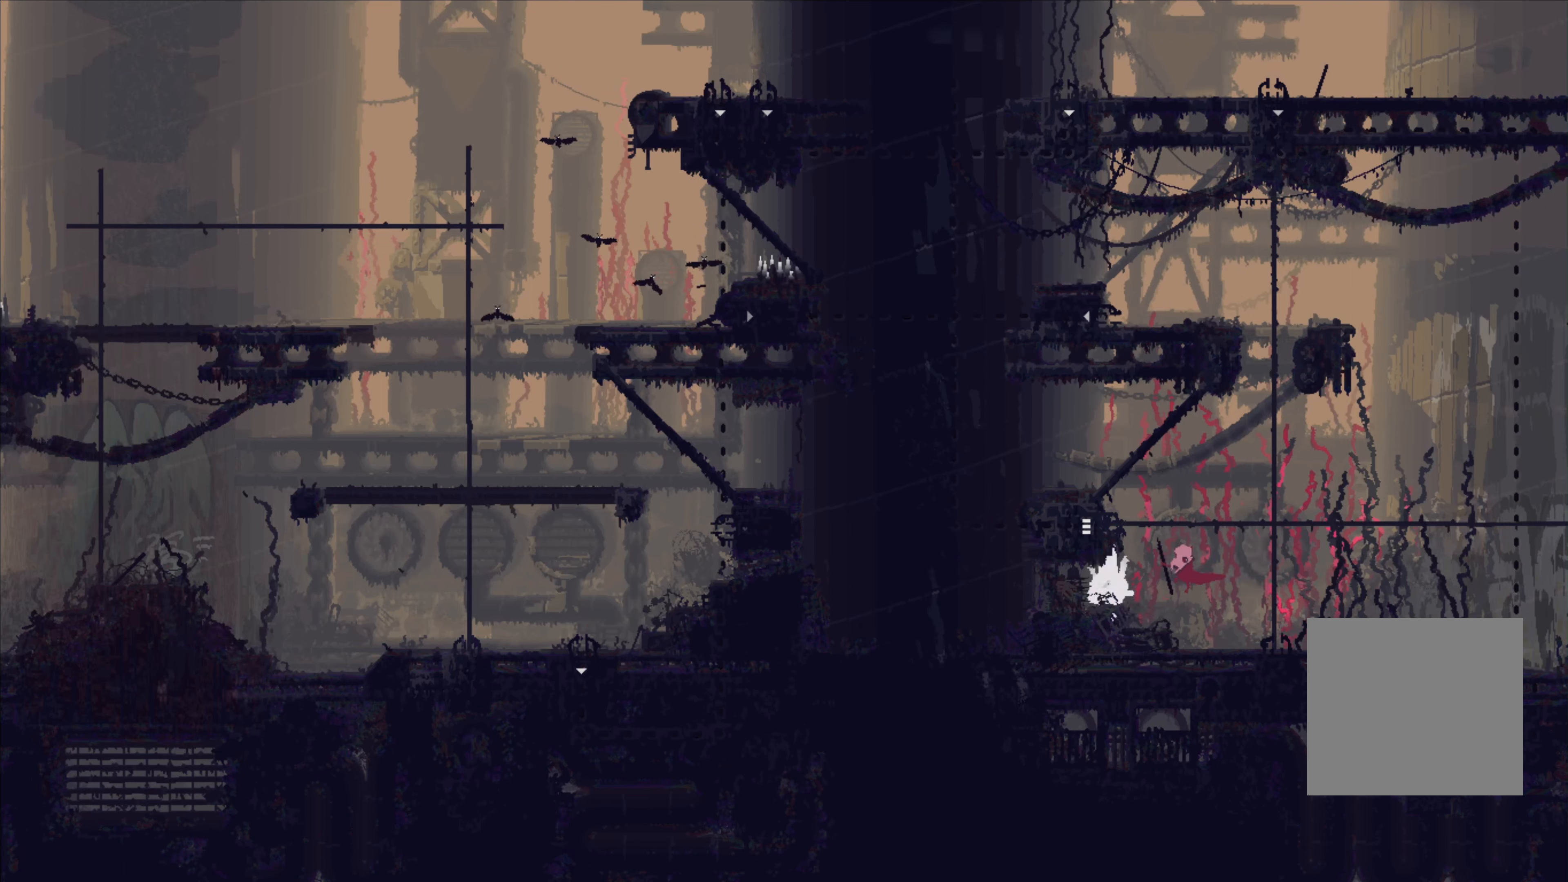
{"buttons": [], "left_stick": "center", "right_stick": "center"}
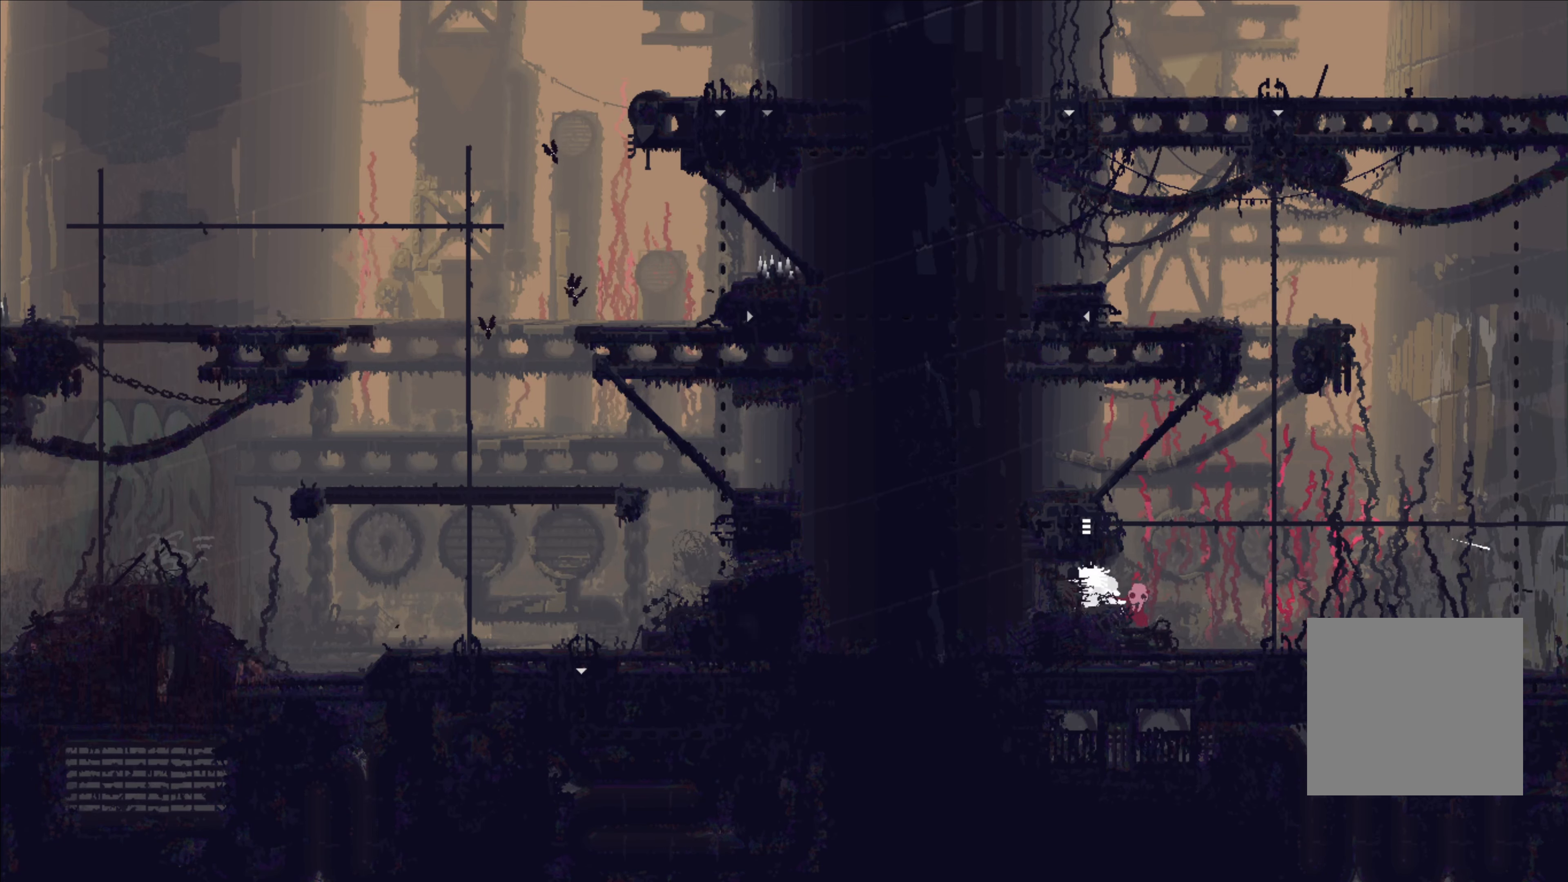
{"buttons": [], "left_stick": "right", "right_stick": "center", "events": [[67, "left_stick", "right"]]}
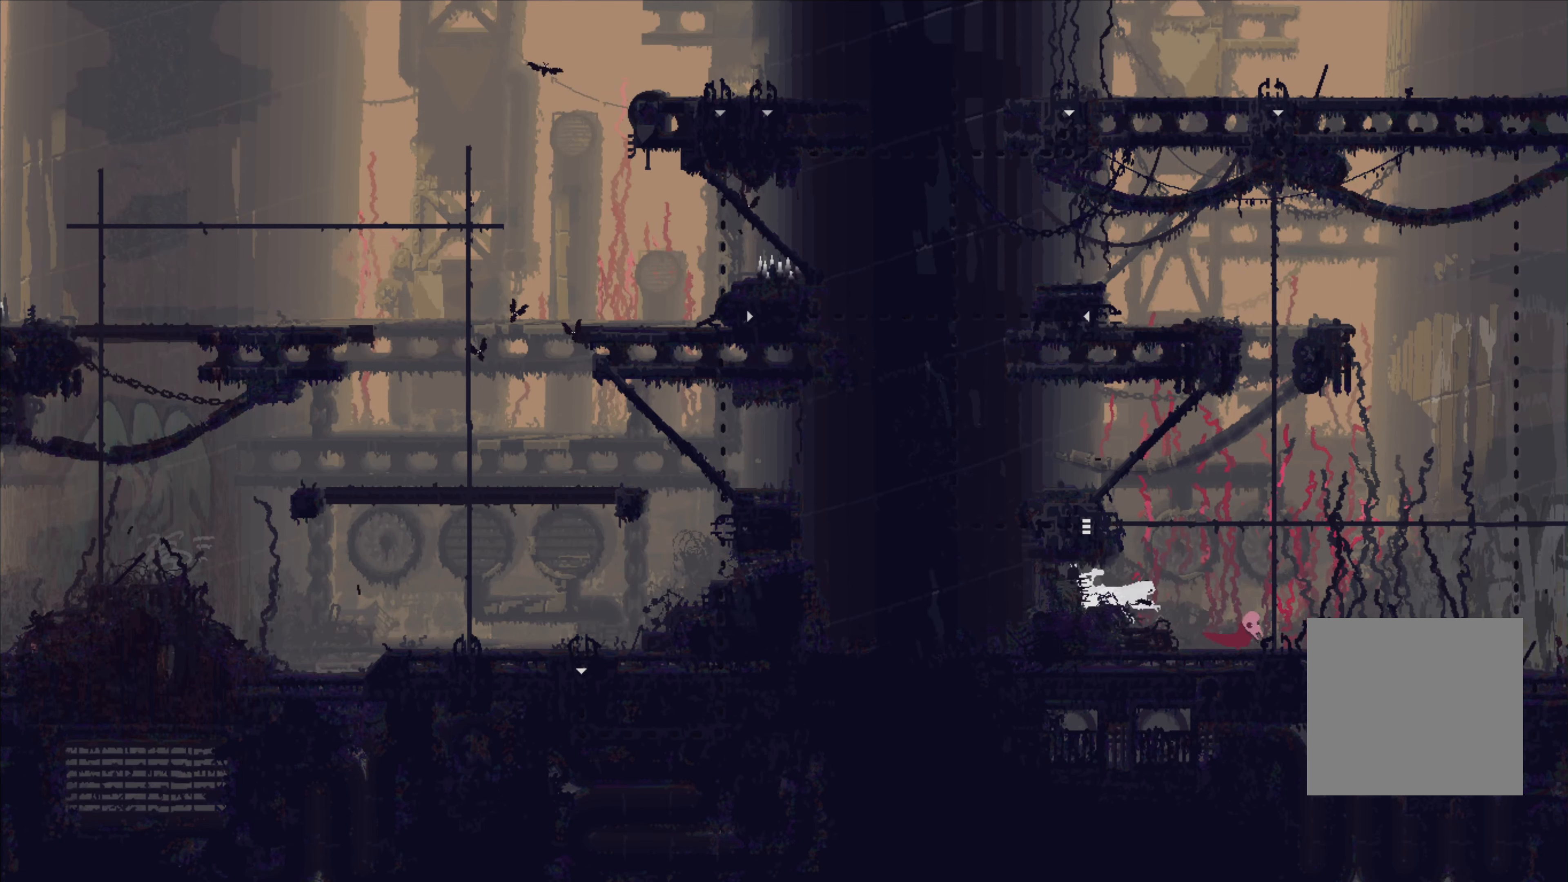
{"buttons": [], "left_stick": "right", "right_stick": "center", "events": []}
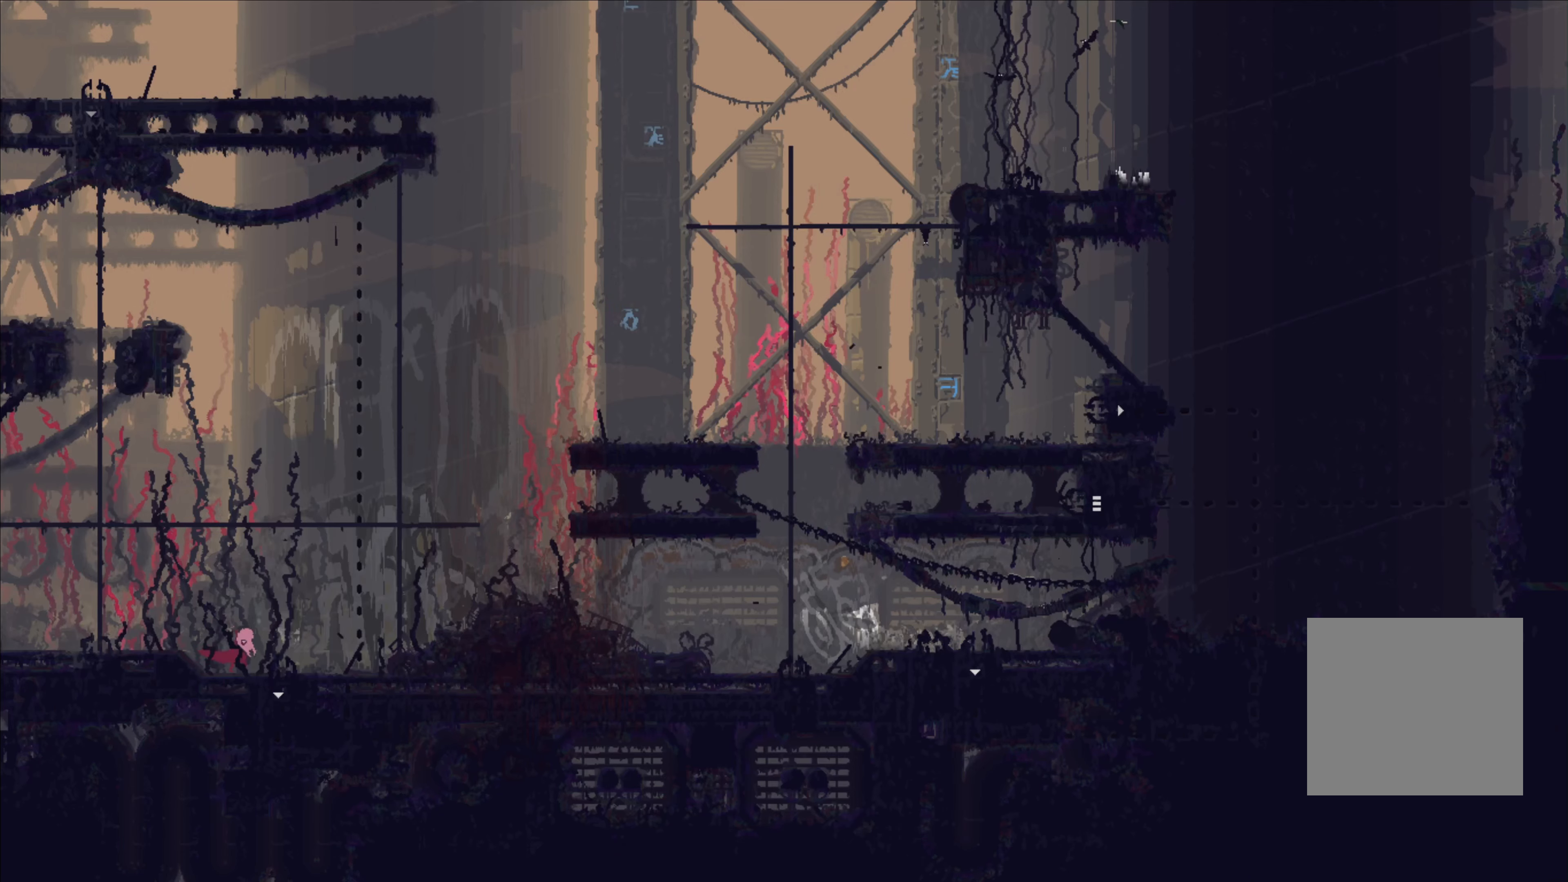
{"buttons": [], "left_stick": "left", "right_stick": "center", "events": [[284, "X", "down"], [367, "left_stick", "left"], [400, "X", "up"]]}
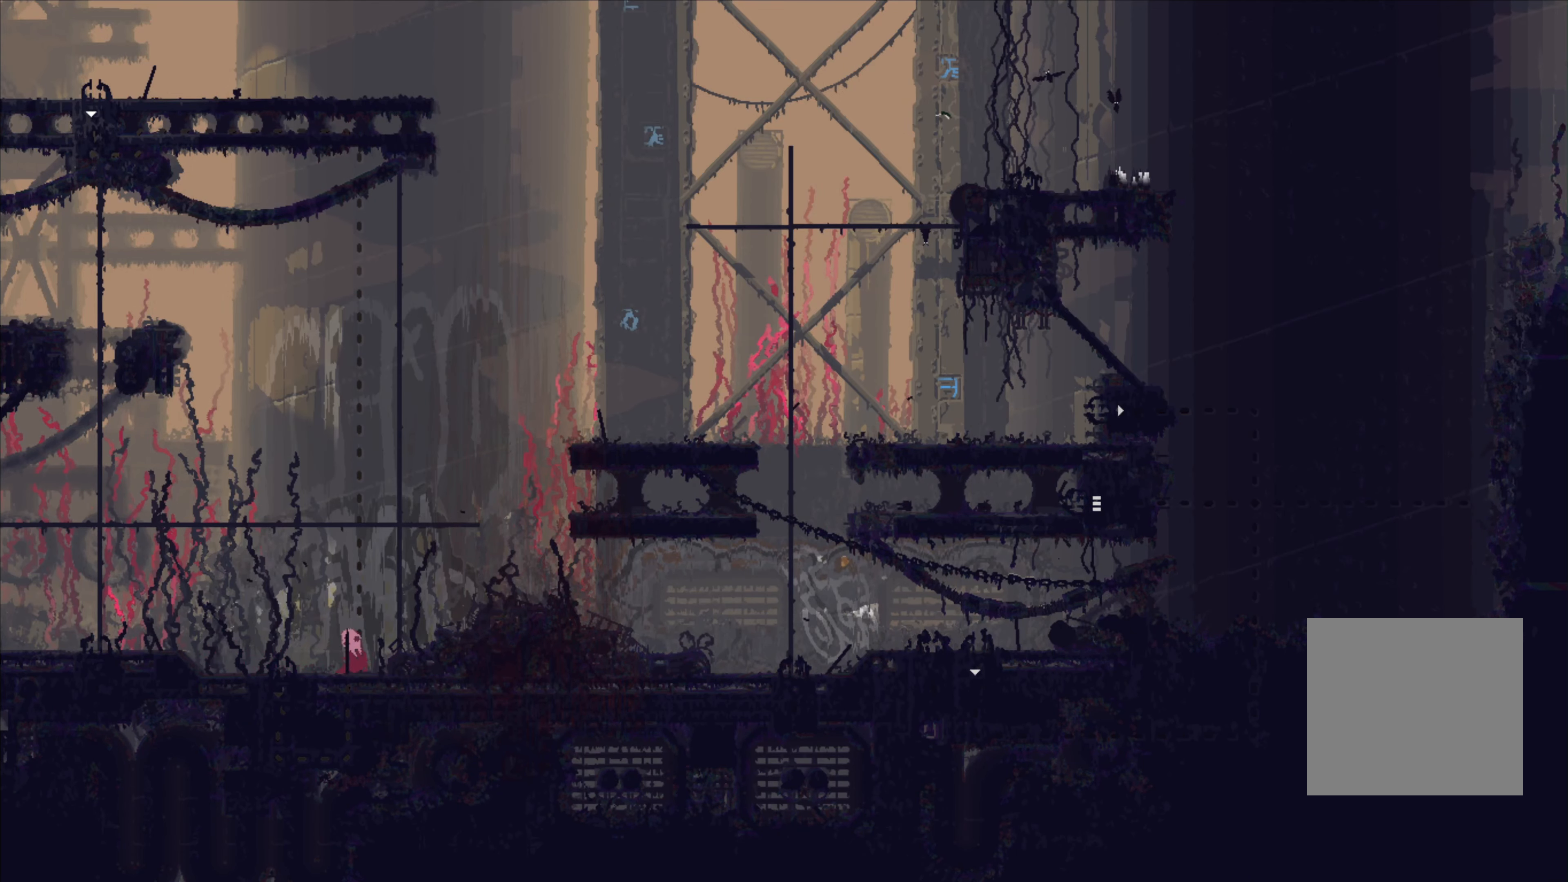
{"buttons": [], "left_stick": "left", "right_stick": "center", "events": []}
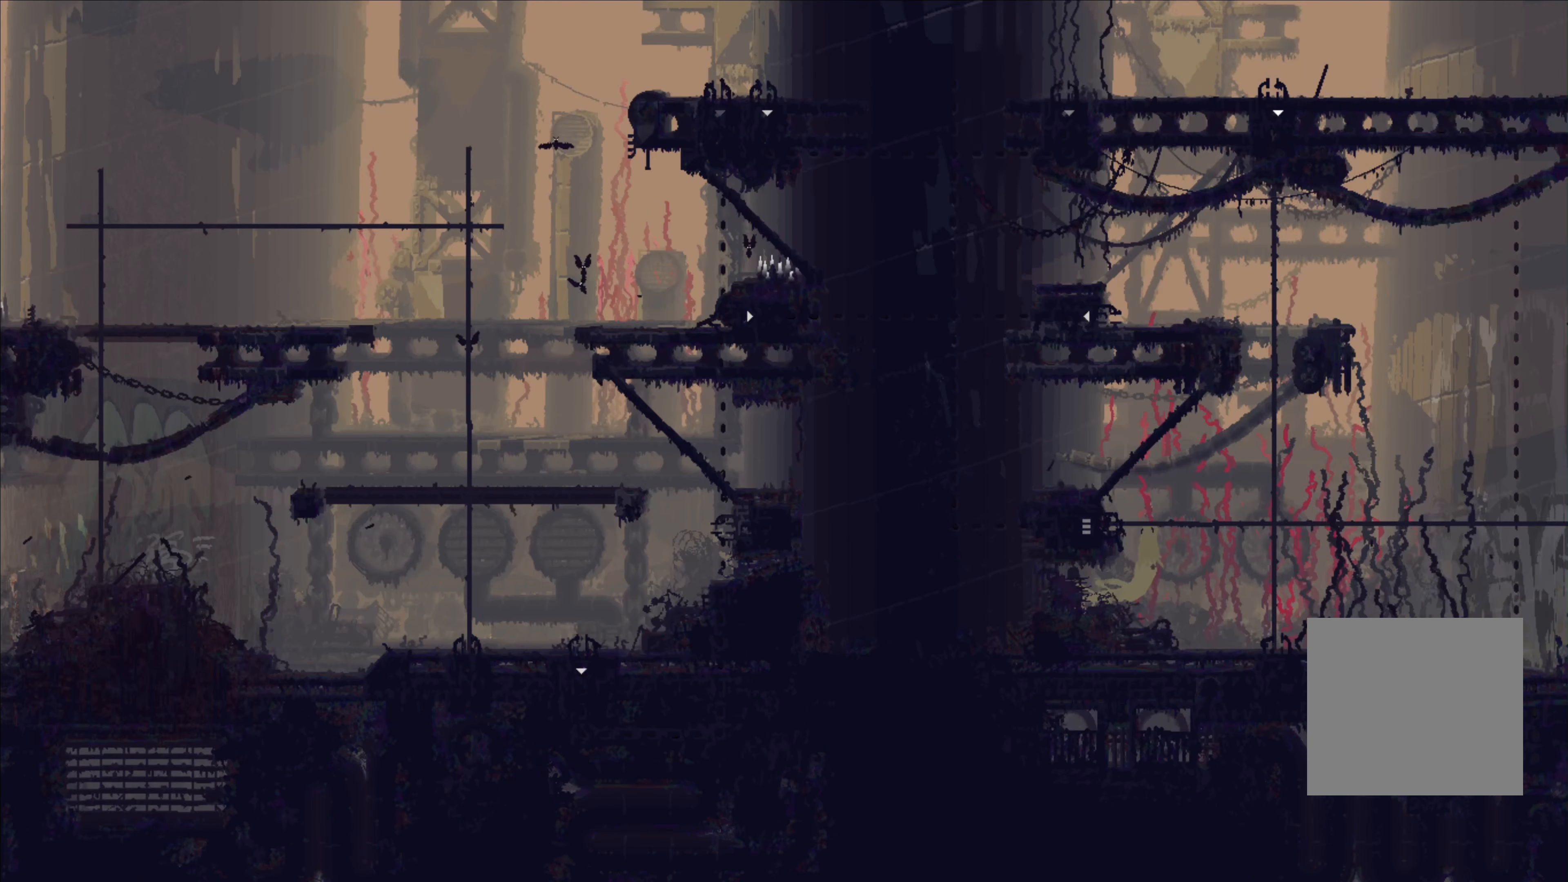
{"buttons": [], "left_stick": "center", "right_stick": "center"}
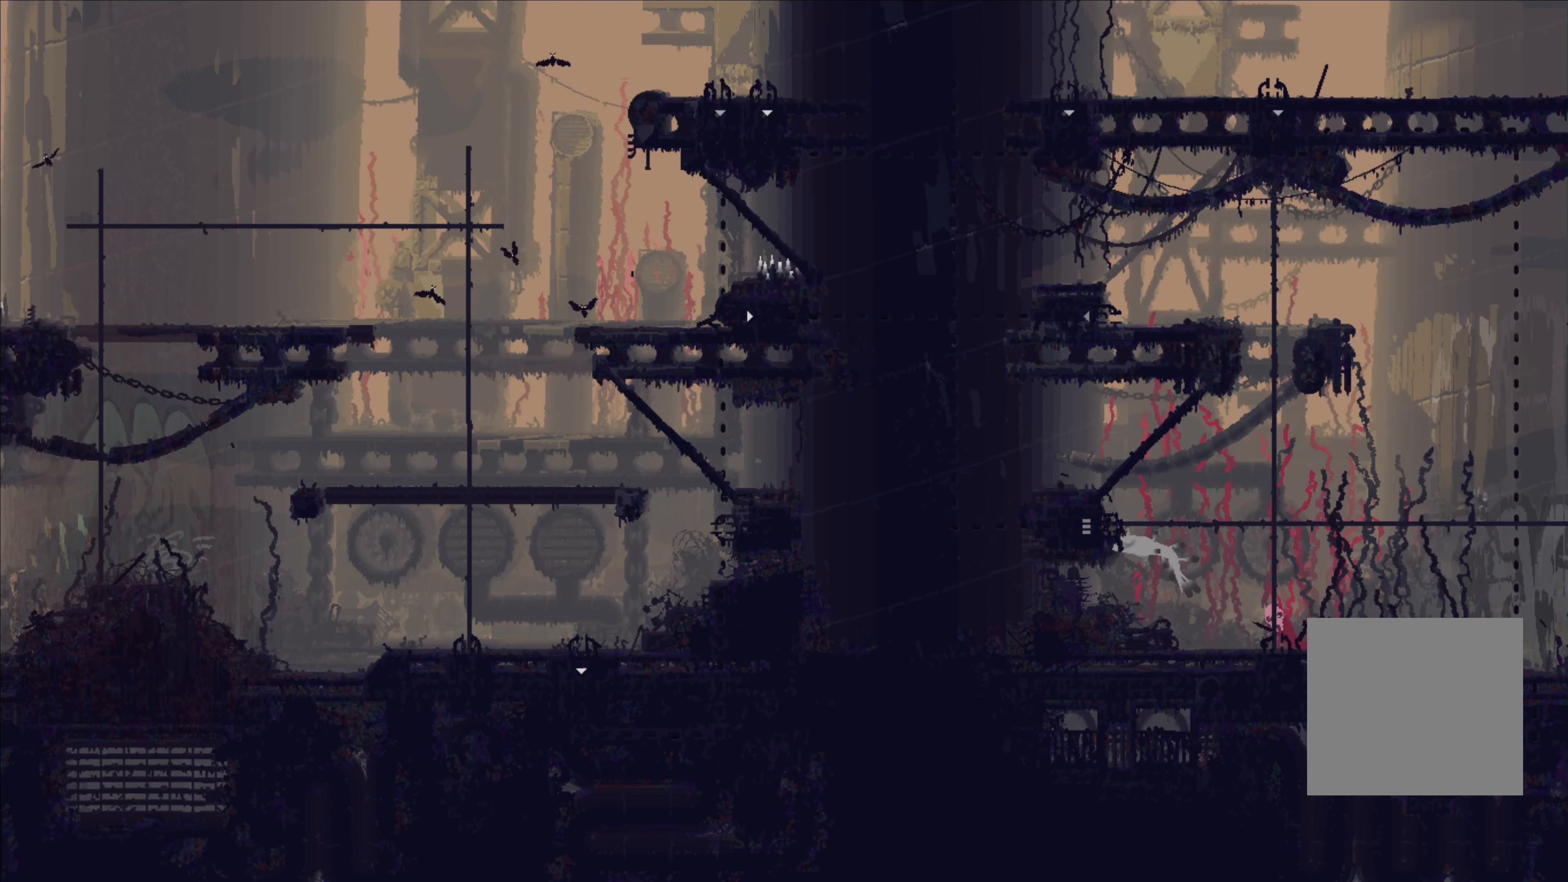
{"buttons": [], "left_stick": "center", "right_stick": "center", "events": [[100, "A", "down"], [167, "left_stick", "left"], [250, "A", "up"], [334, "B", "down"], [400, "B", "up"], [400, "left_stick", "center"]]}
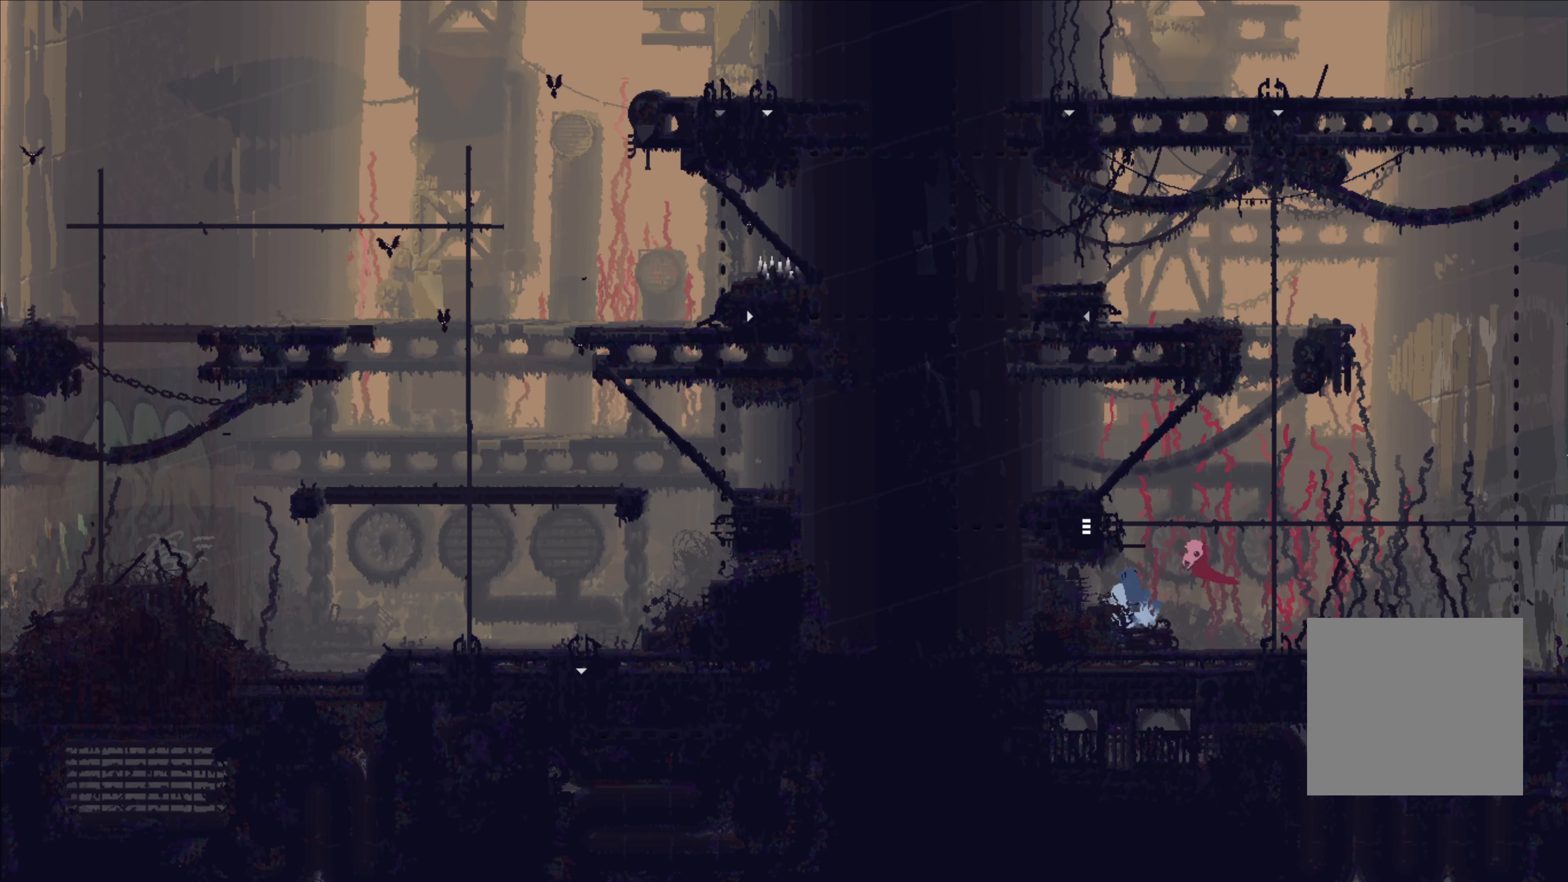
{"buttons": [], "left_stick": "right", "right_stick": "center", "events": [[134, "left_stick", "right"]]}
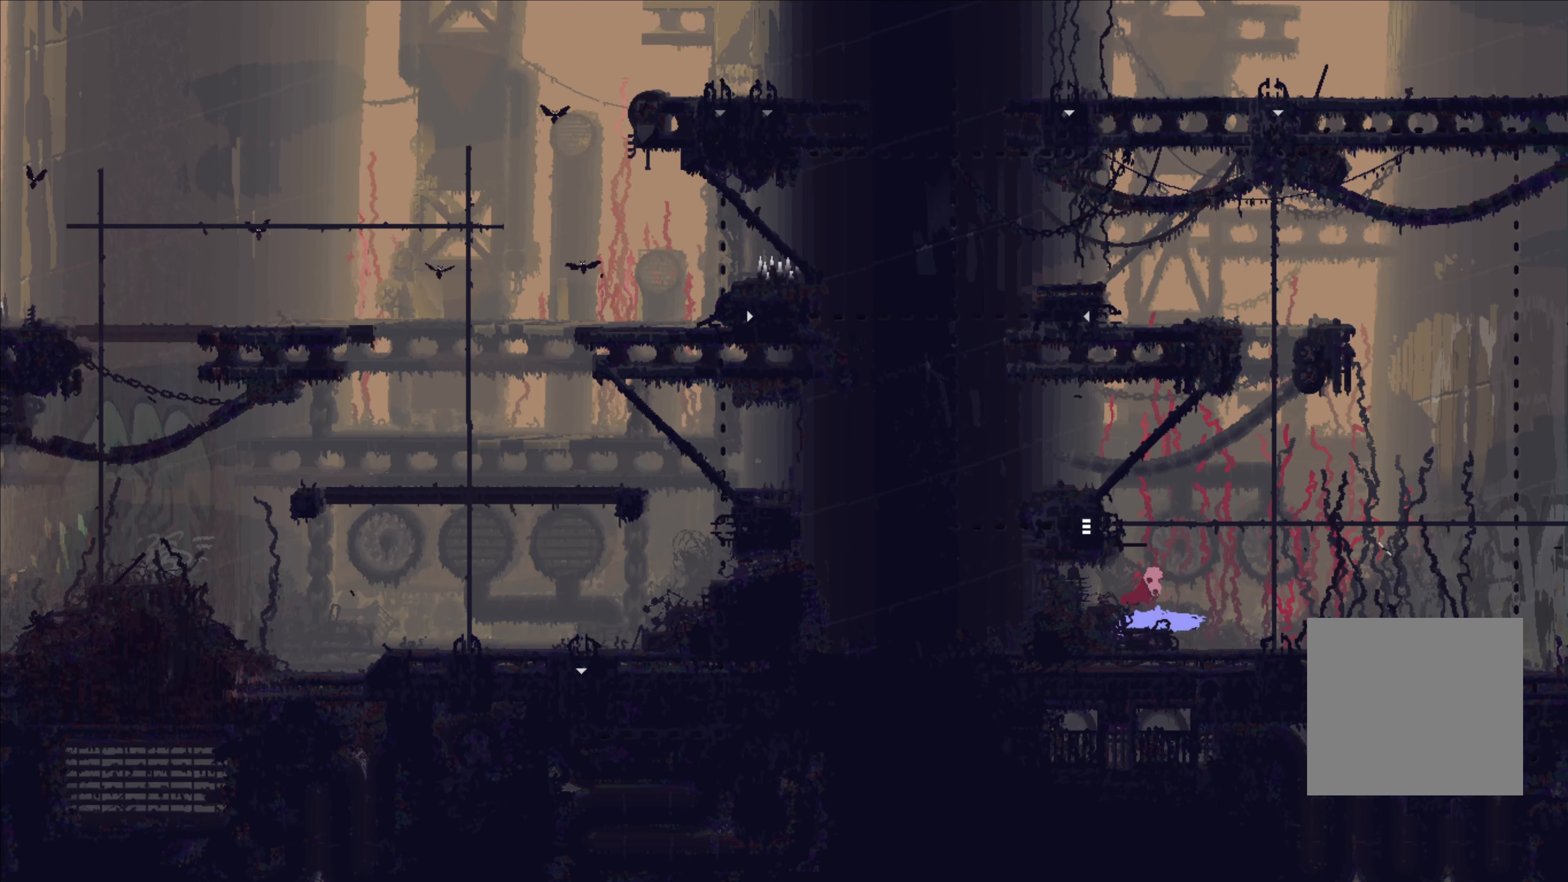
{"buttons": [], "left_stick": "right", "right_stick": "center", "events": [[17, "A", "down"], [217, "A", "up"]]}
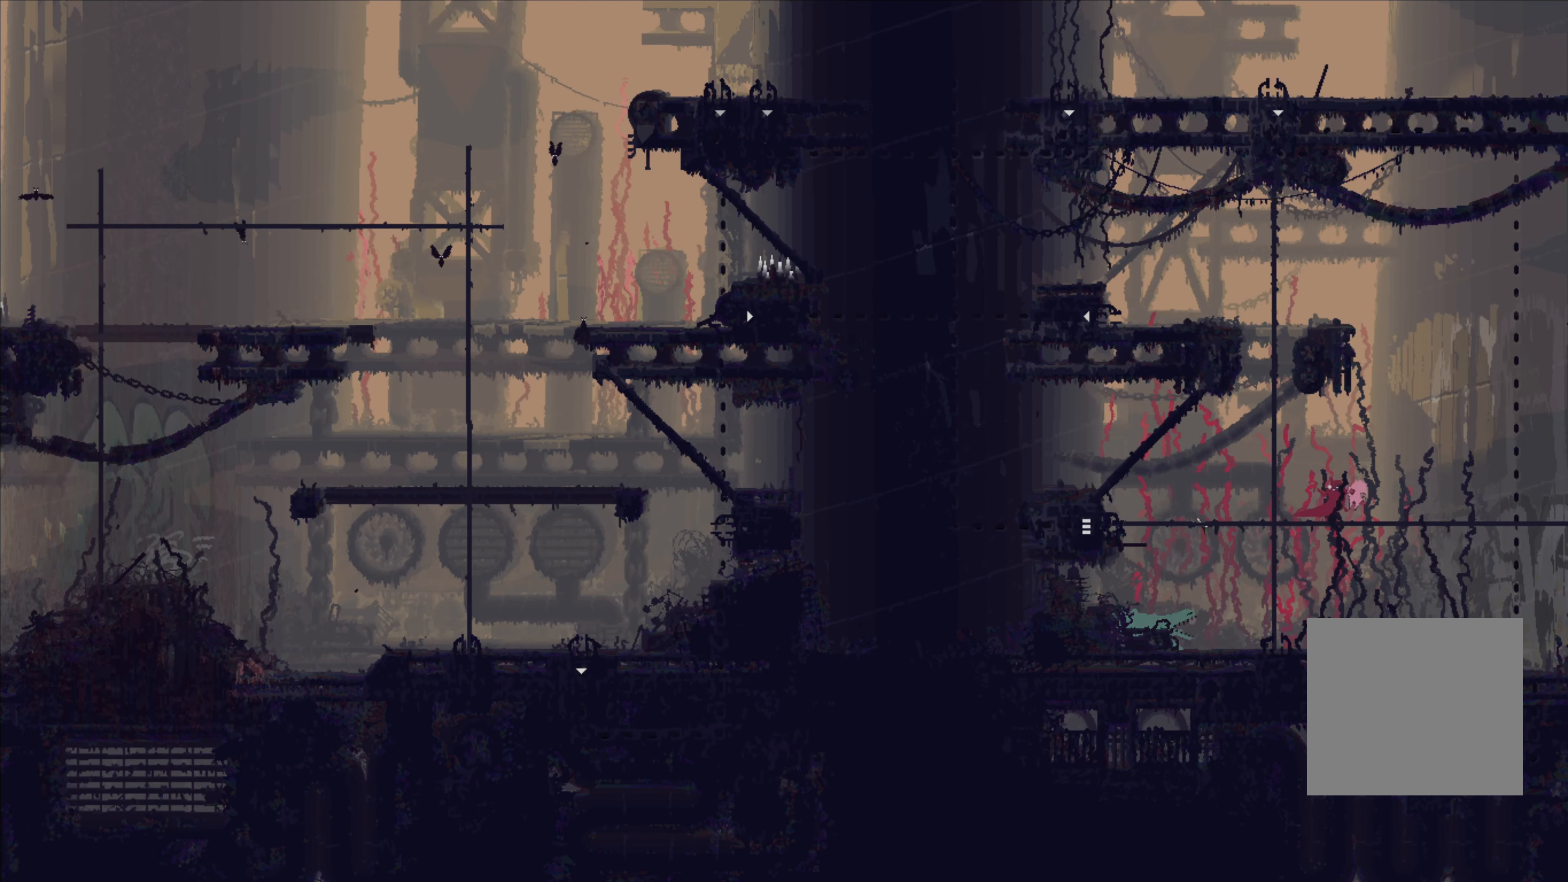
{"buttons": [], "left_stick": "left", "right_stick": "center", "events": [[134, "left_stick", "left"]]}
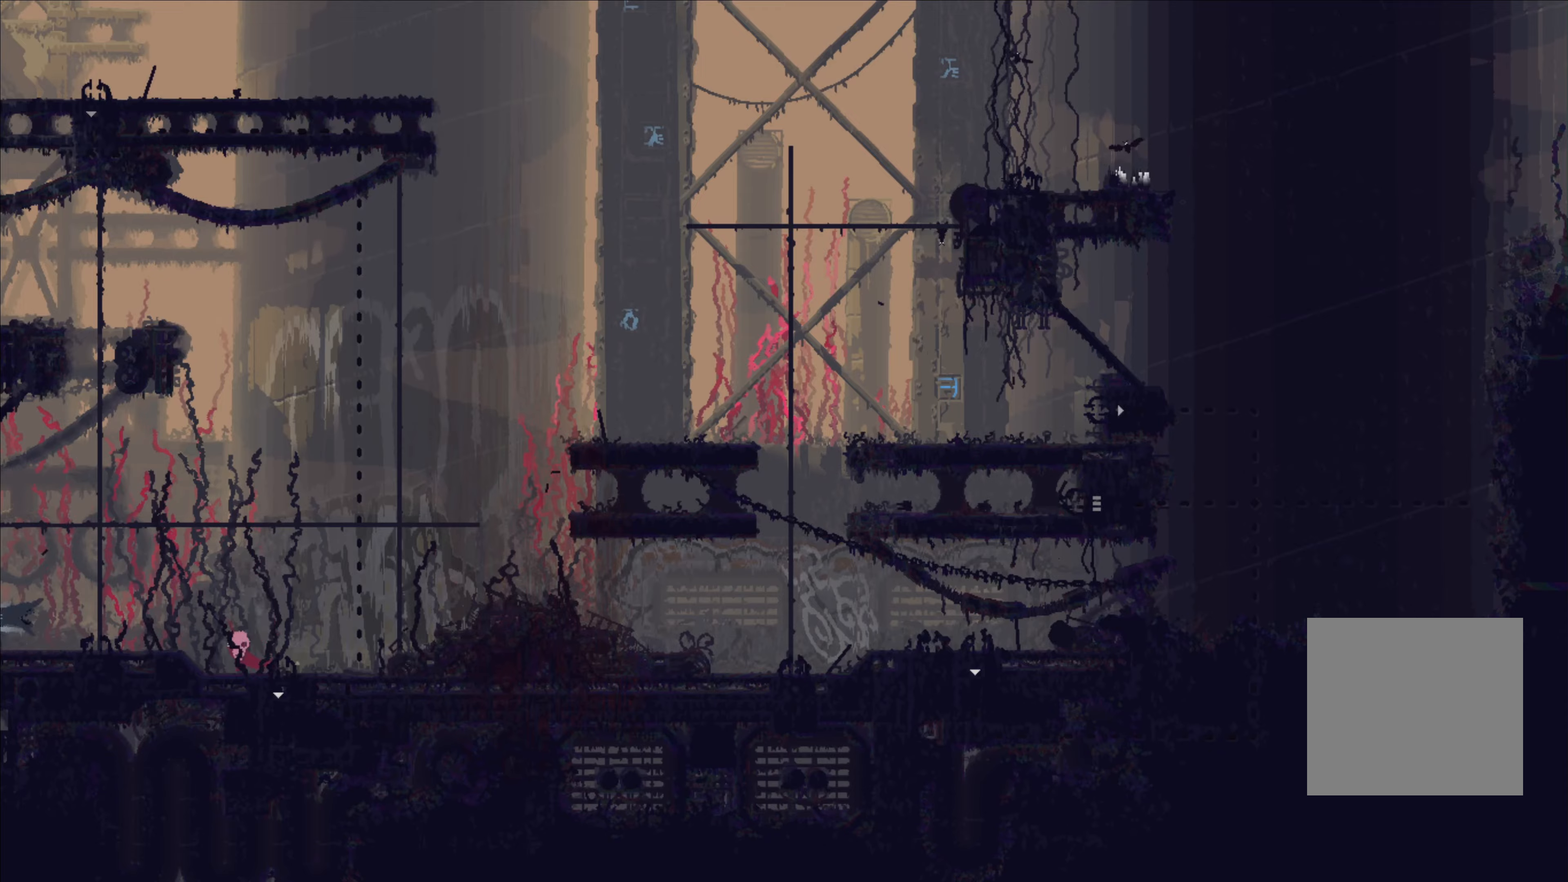
{"buttons": [], "left_stick": "center", "right_stick": "center", "events": [[150, "X", "down"], [266, "X", "up"], [316, "X", "down"], [350, "left_stick", "center"], [400, "X", "up"]]}
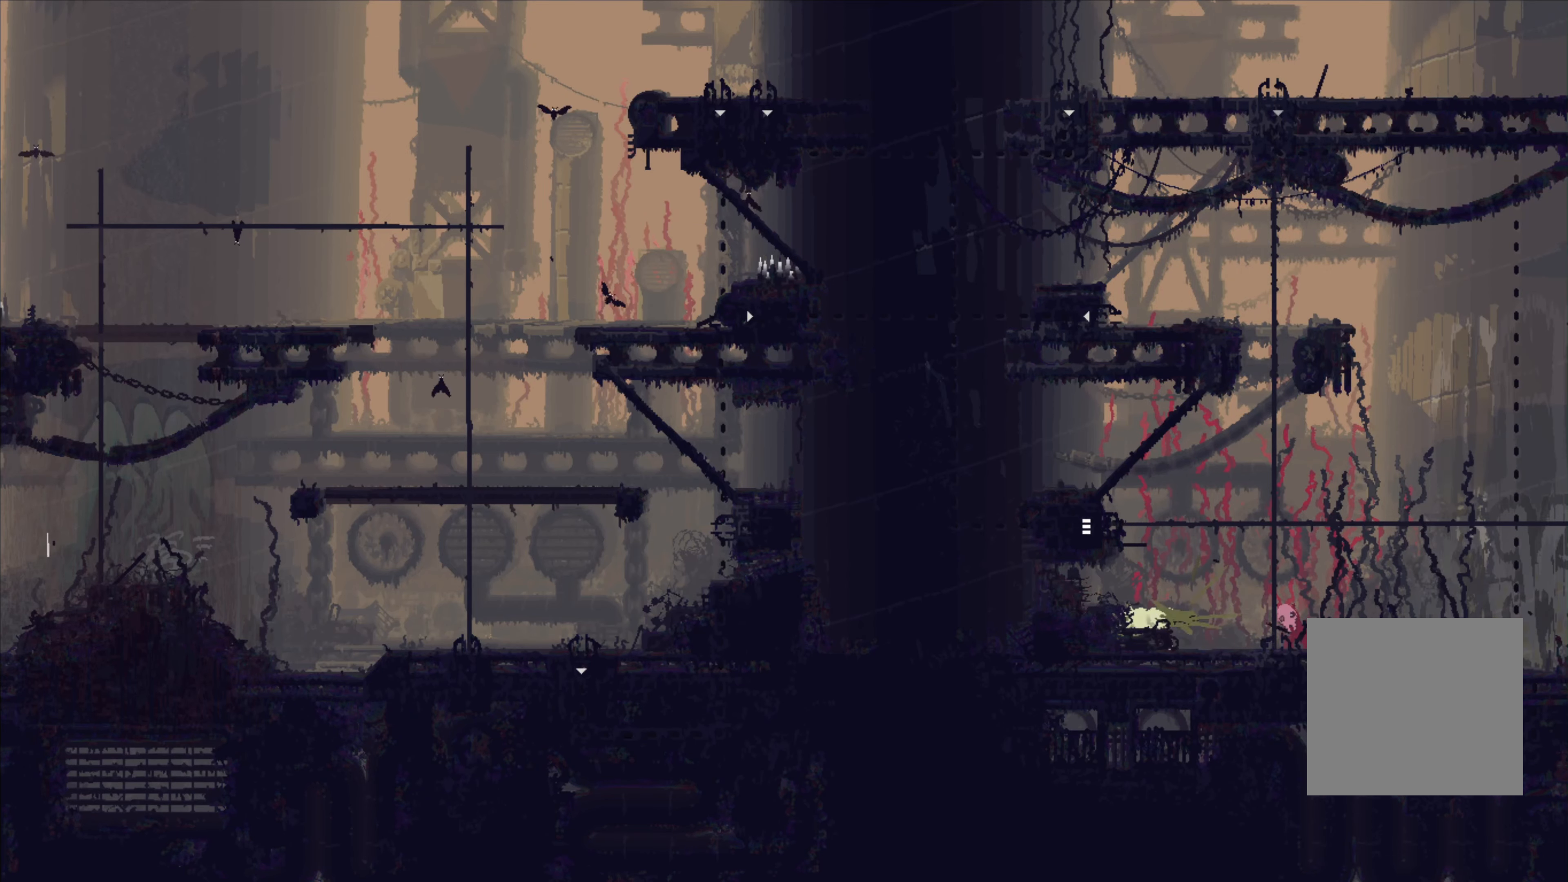
{"buttons": [], "left_stick": "right", "right_stick": "center", "events": [[216, "left_stick", "left"], [400, "left_stick", "center"], [466, "left_stick", "right"]]}